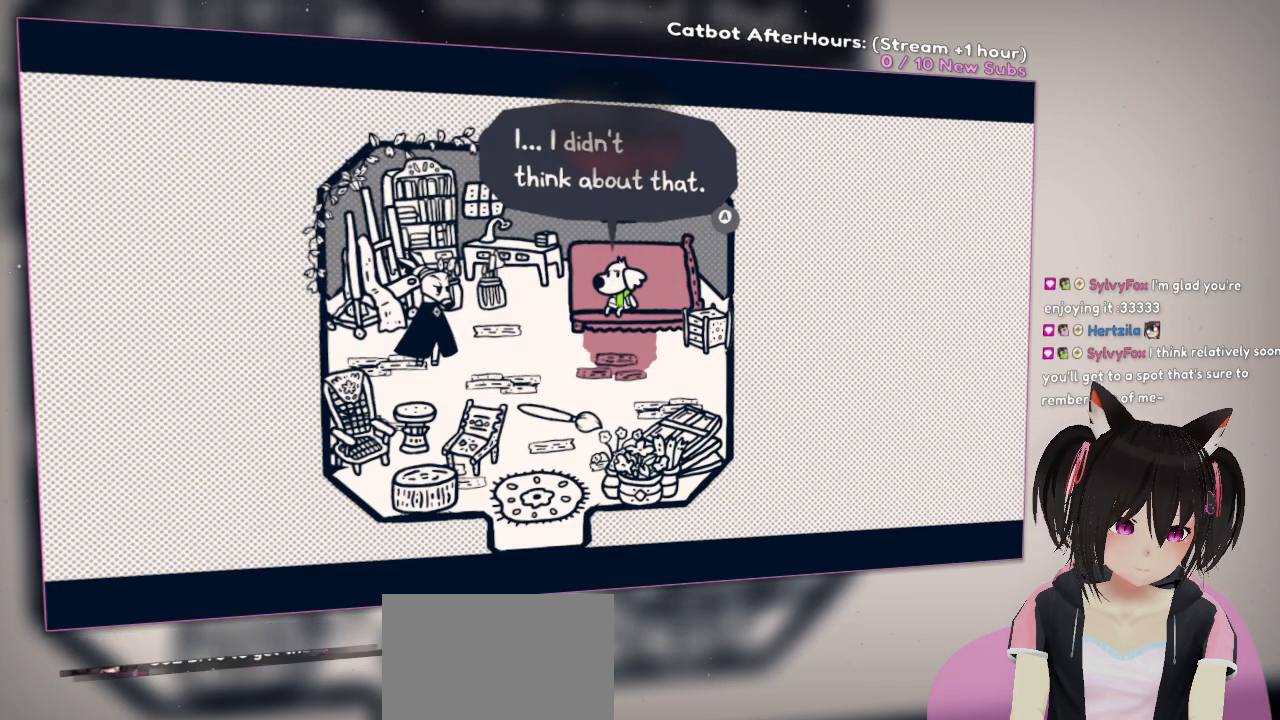
Gameplay with a controller (Nintendo layout); each line is a JSON object with the inputs held at the frame after it. "events" lists button and stick changes between this image and that frame as [ms after this image, input, new state], when the widget could be followed in between.
{"buttons": [], "left_stick": "center", "right_stick": "center", "events": [[267, "B", "down"], [400, "B", "up"]]}
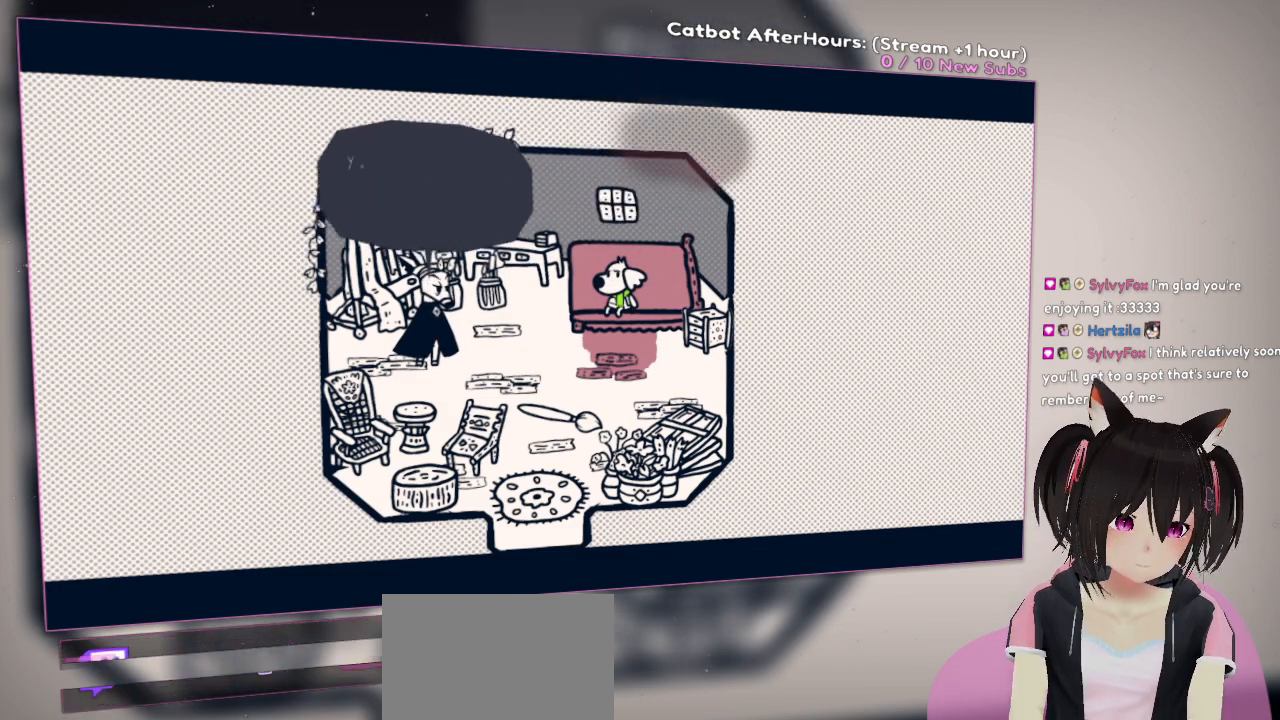
{"buttons": [], "left_stick": "center", "right_stick": "center", "events": []}
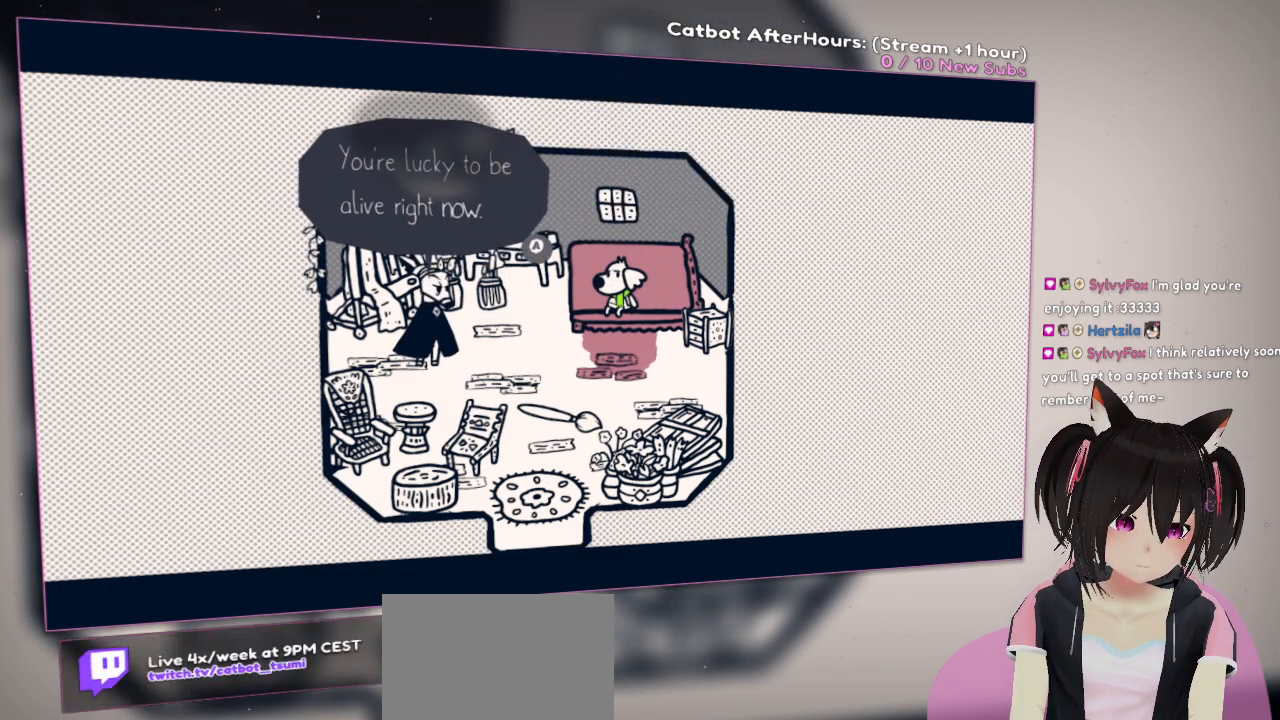
{"buttons": [], "left_stick": "center", "right_stick": "center", "events": []}
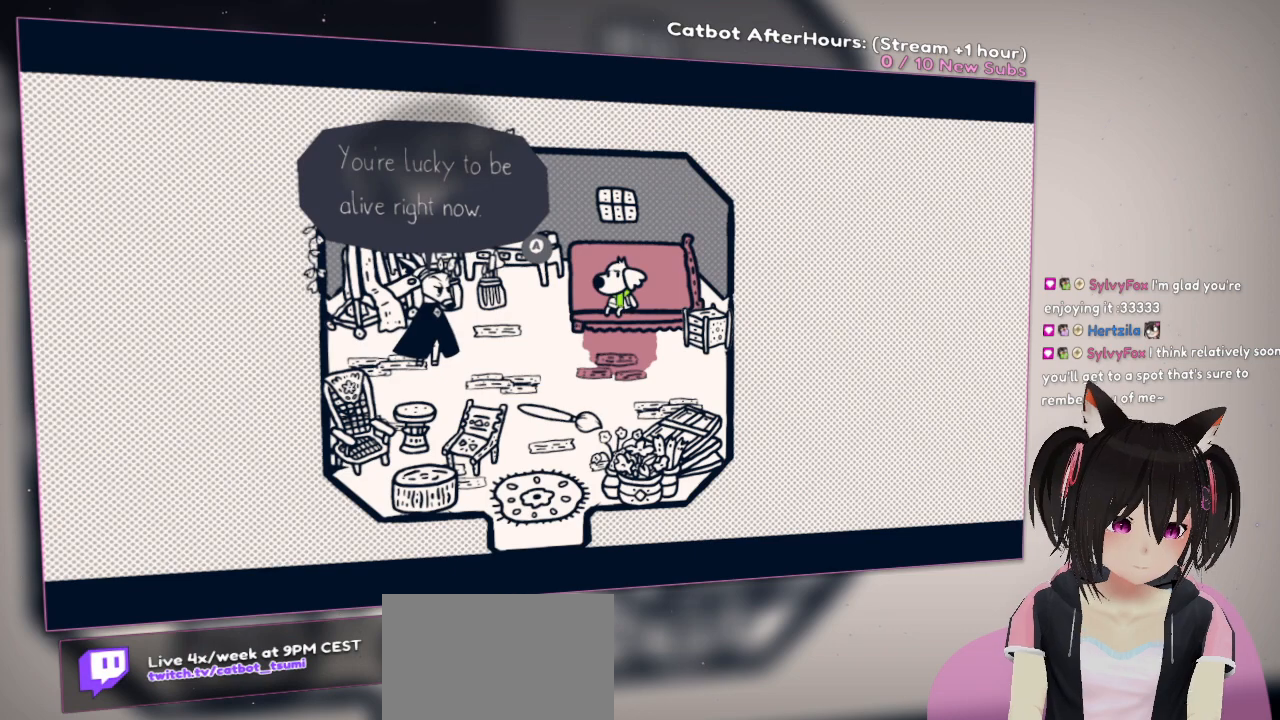
{"buttons": [], "left_stick": "center", "right_stick": "center", "events": []}
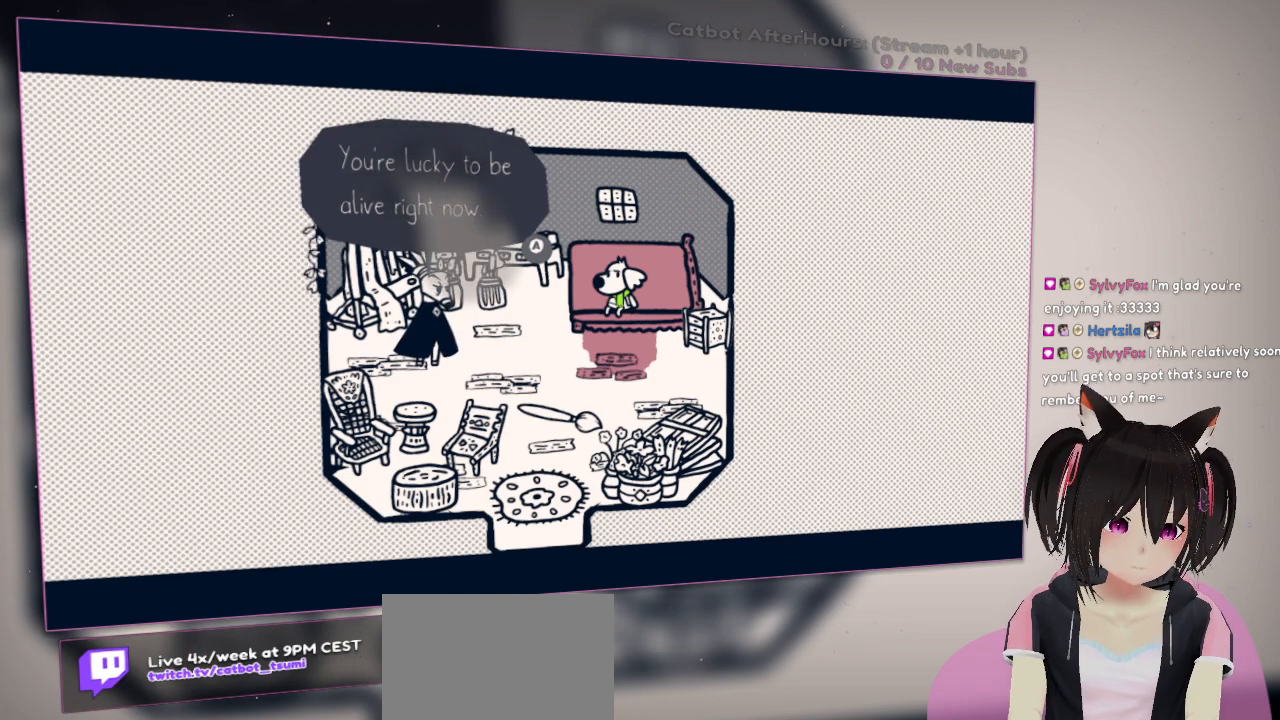
{"buttons": [], "left_stick": "center", "right_stick": "center", "events": [[100, "B", "down"], [267, "B", "up"]]}
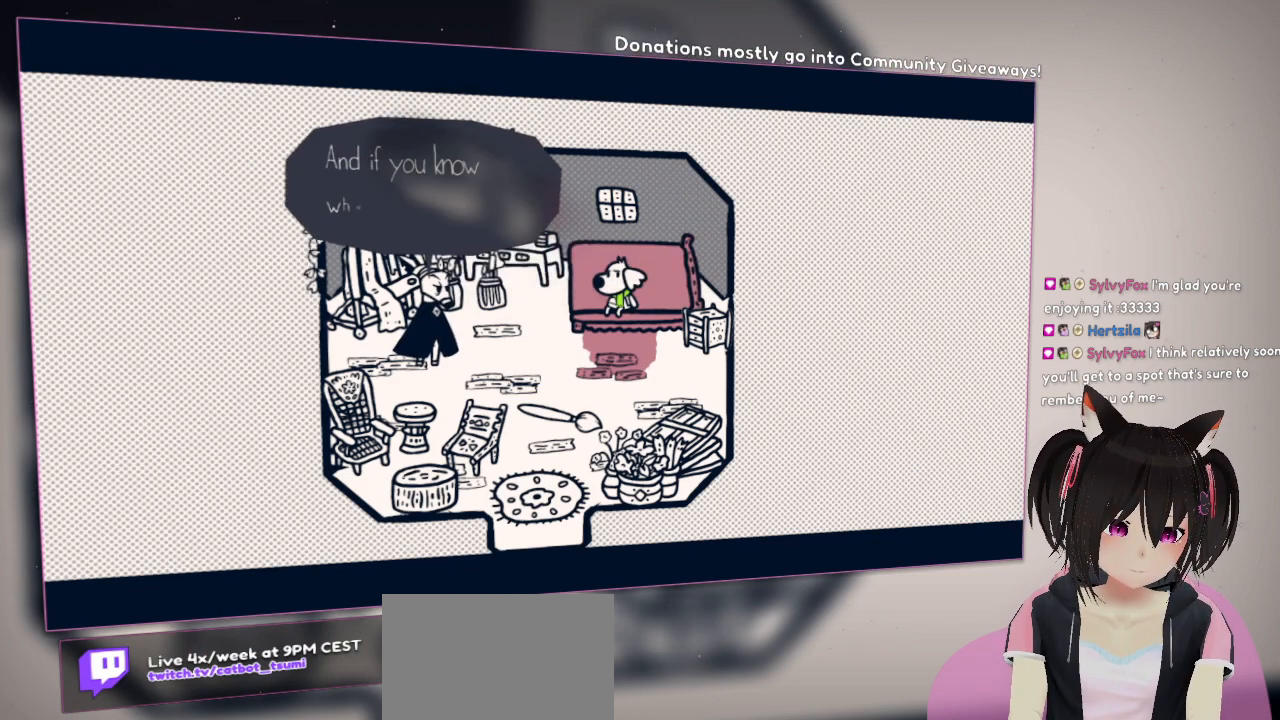
{"buttons": [], "left_stick": "center", "right_stick": "center", "events": []}
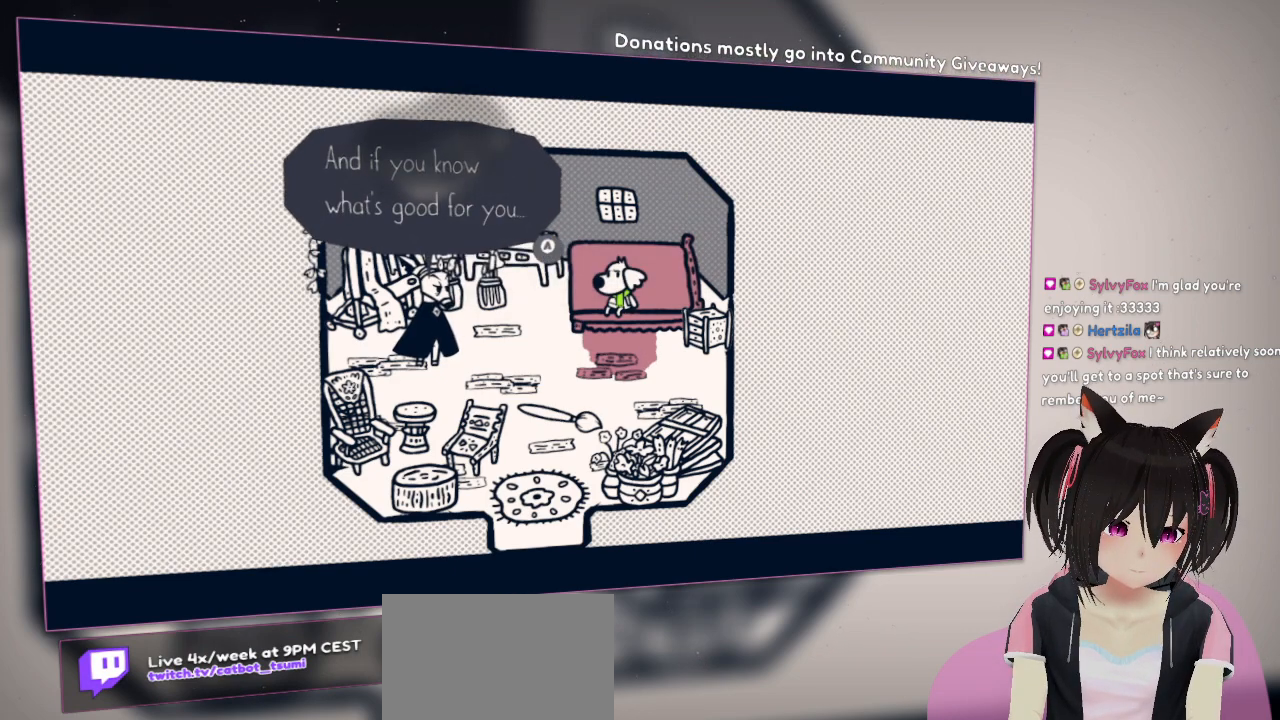
{"buttons": [], "left_stick": "center", "right_stick": "center", "events": []}
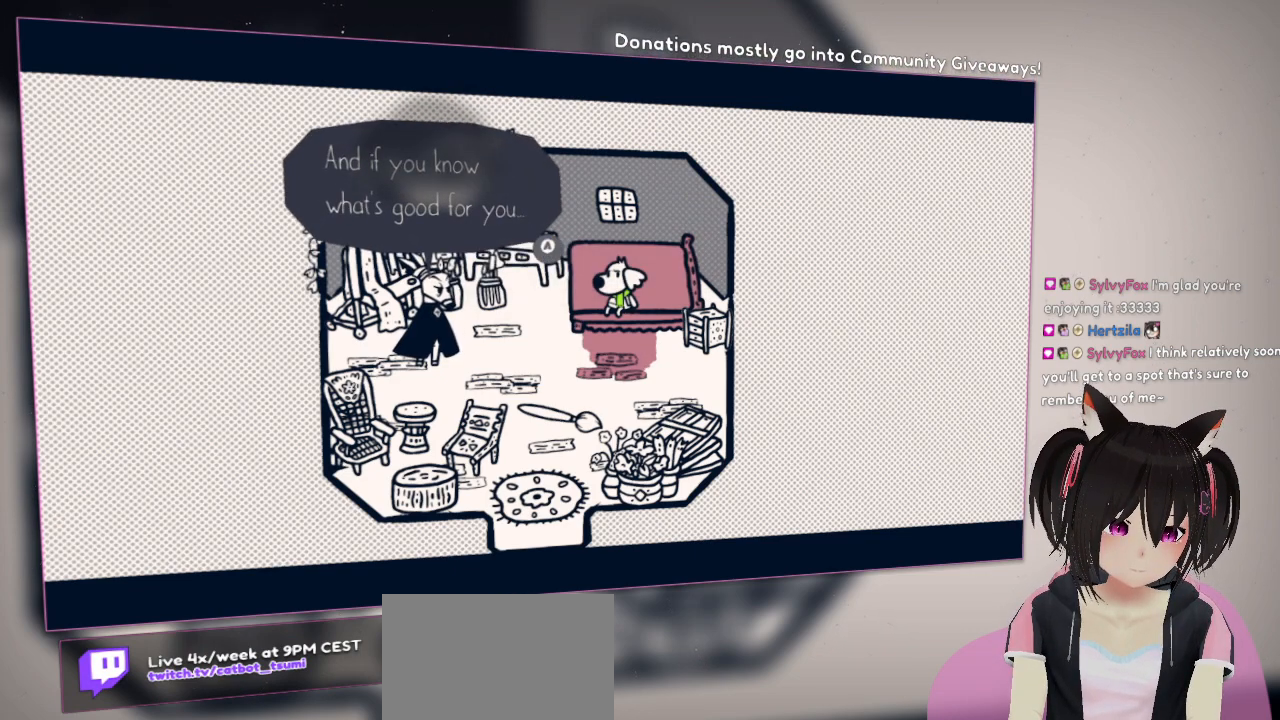
{"buttons": [], "left_stick": "center", "right_stick": "center", "events": []}
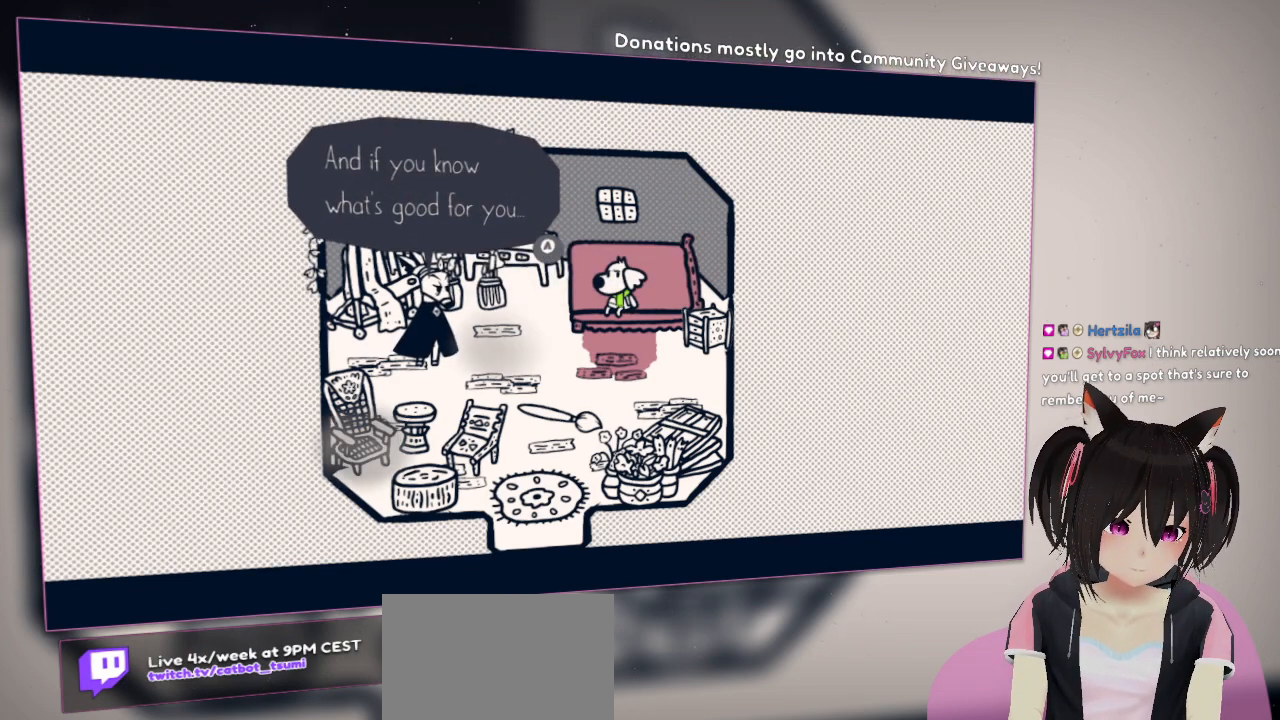
{"buttons": ["B"], "left_stick": "center", "right_stick": "center", "events": [[167, "B", "down"]]}
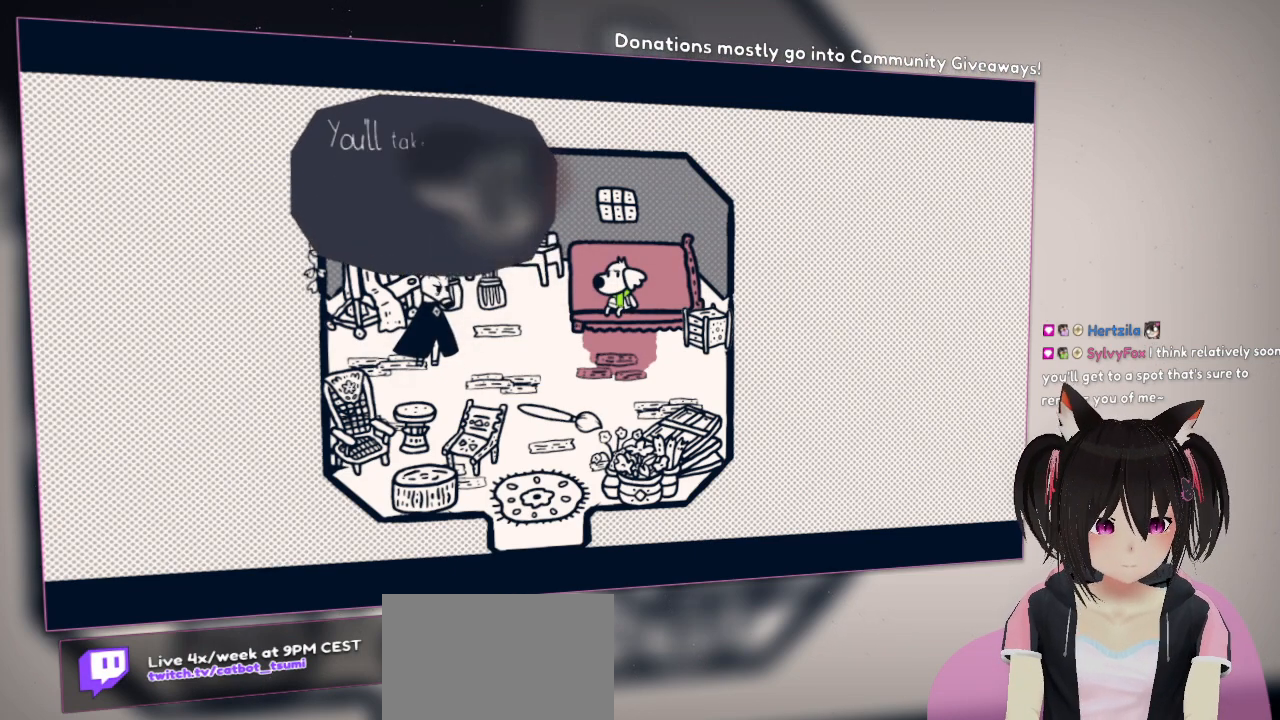
{"buttons": [], "left_stick": "center", "right_stick": "center", "events": [[267, "B", "up"]]}
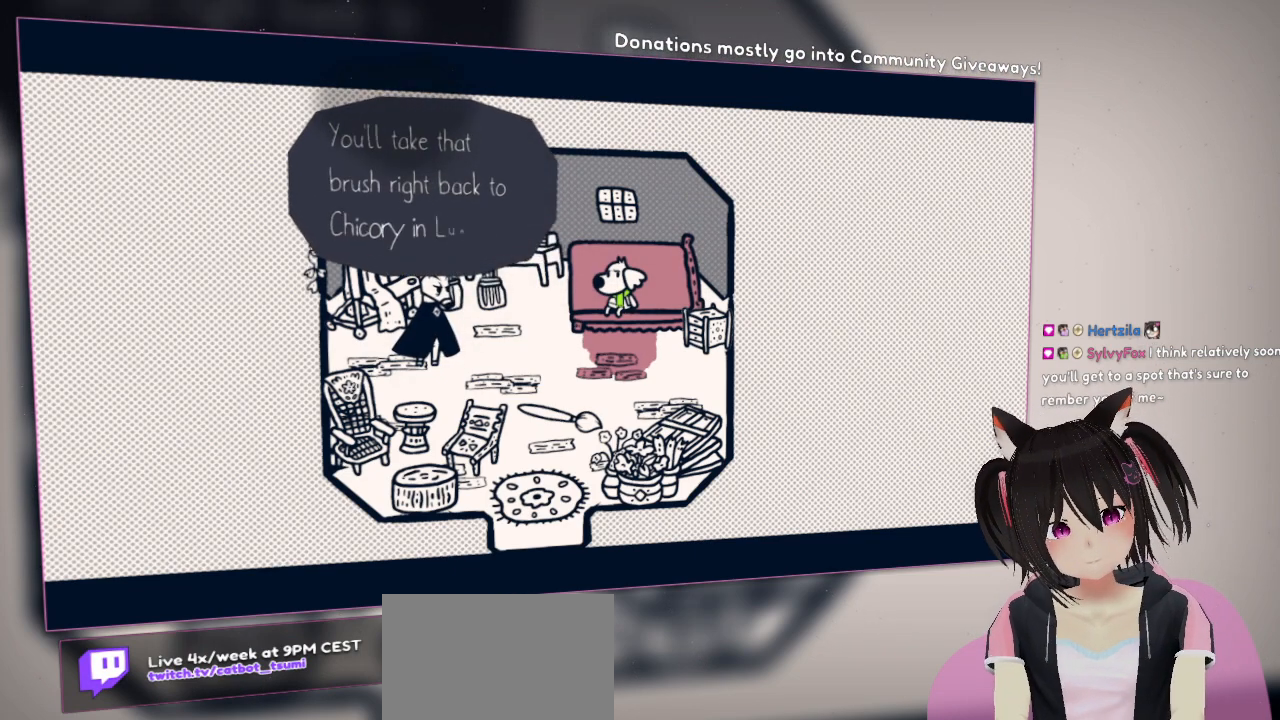
{"buttons": [], "left_stick": "center", "right_stick": "center", "events": []}
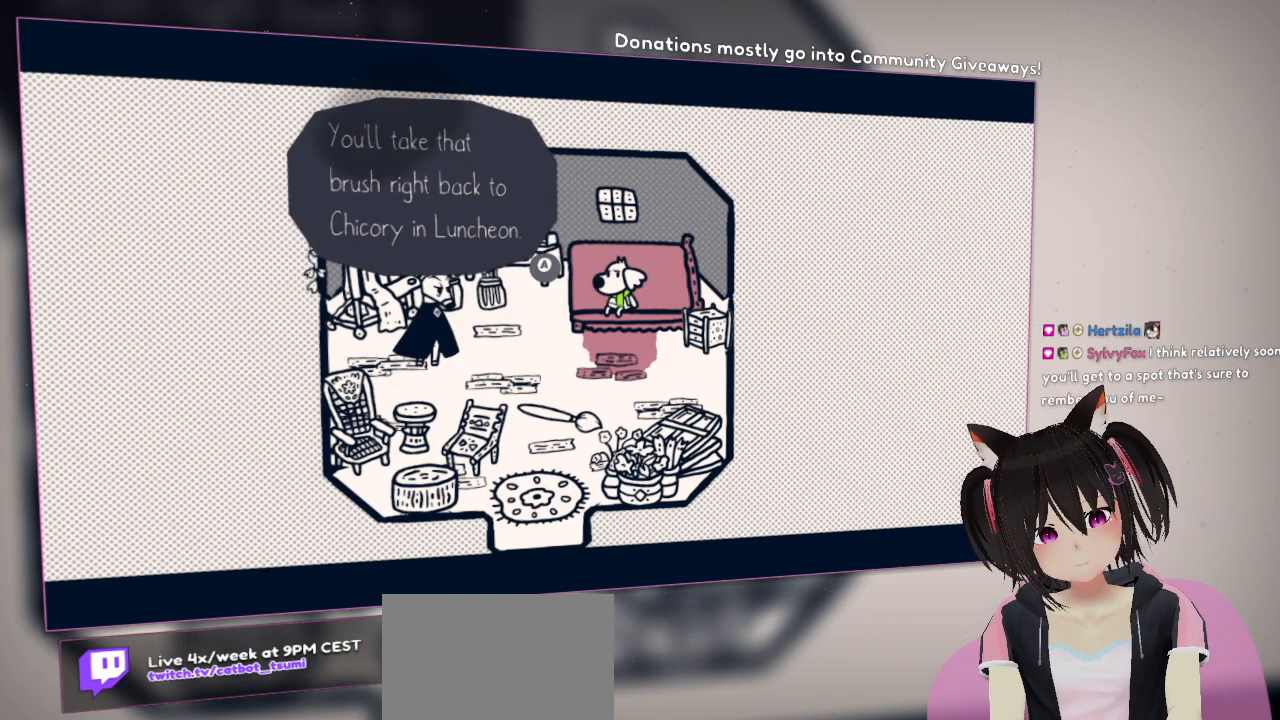
{"buttons": [], "left_stick": "center", "right_stick": "center", "events": []}
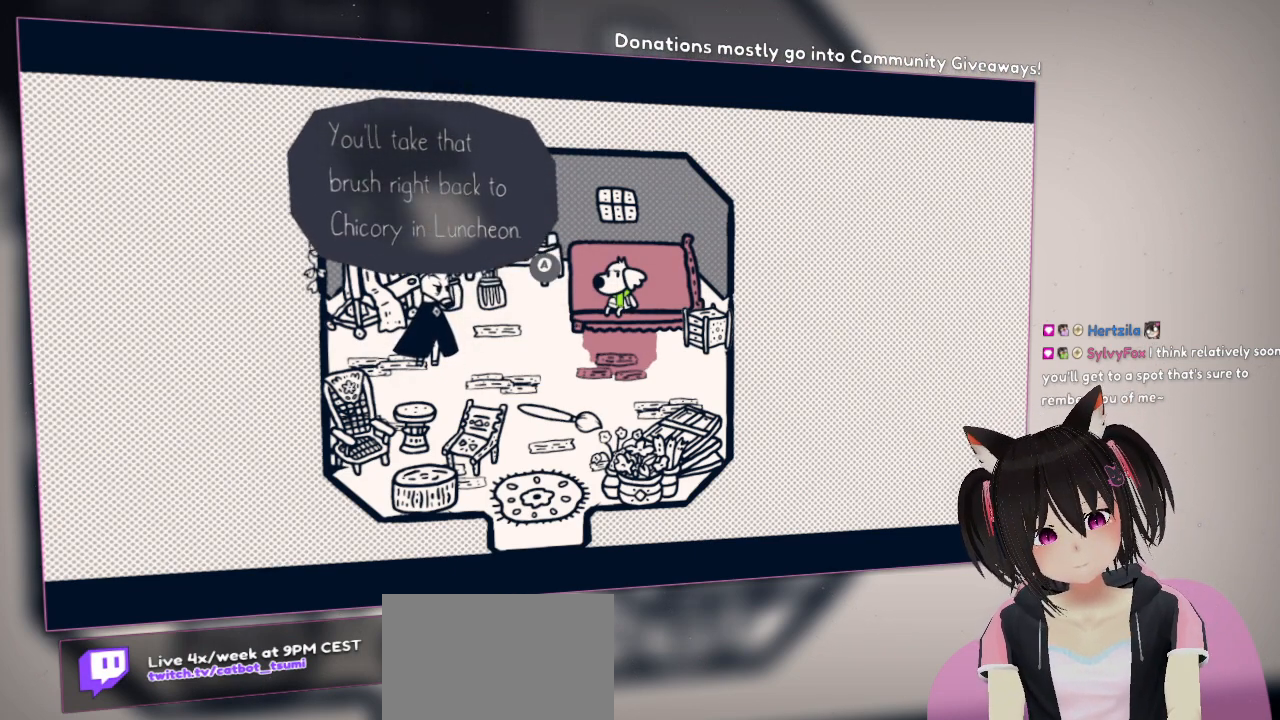
{"buttons": [], "left_stick": "center", "right_stick": "center", "events": []}
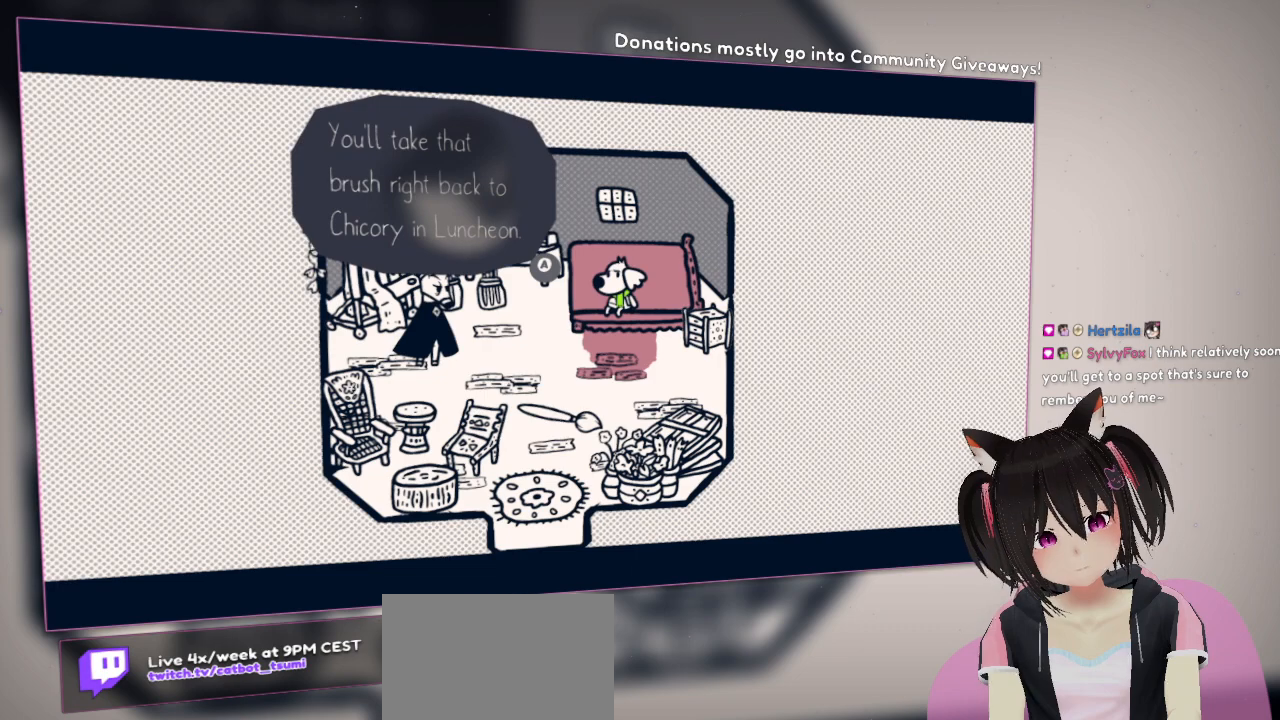
{"buttons": [], "left_stick": "center", "right_stick": "center", "events": []}
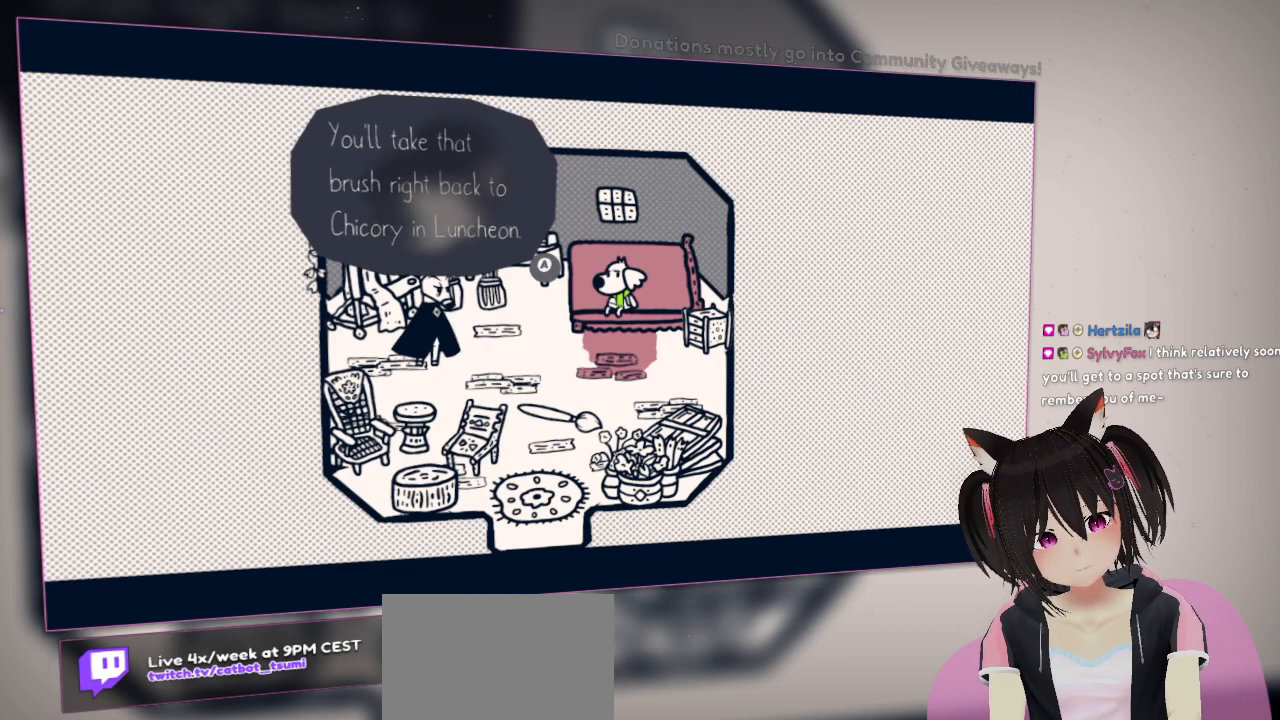
{"buttons": [], "left_stick": "center", "right_stick": "center", "events": []}
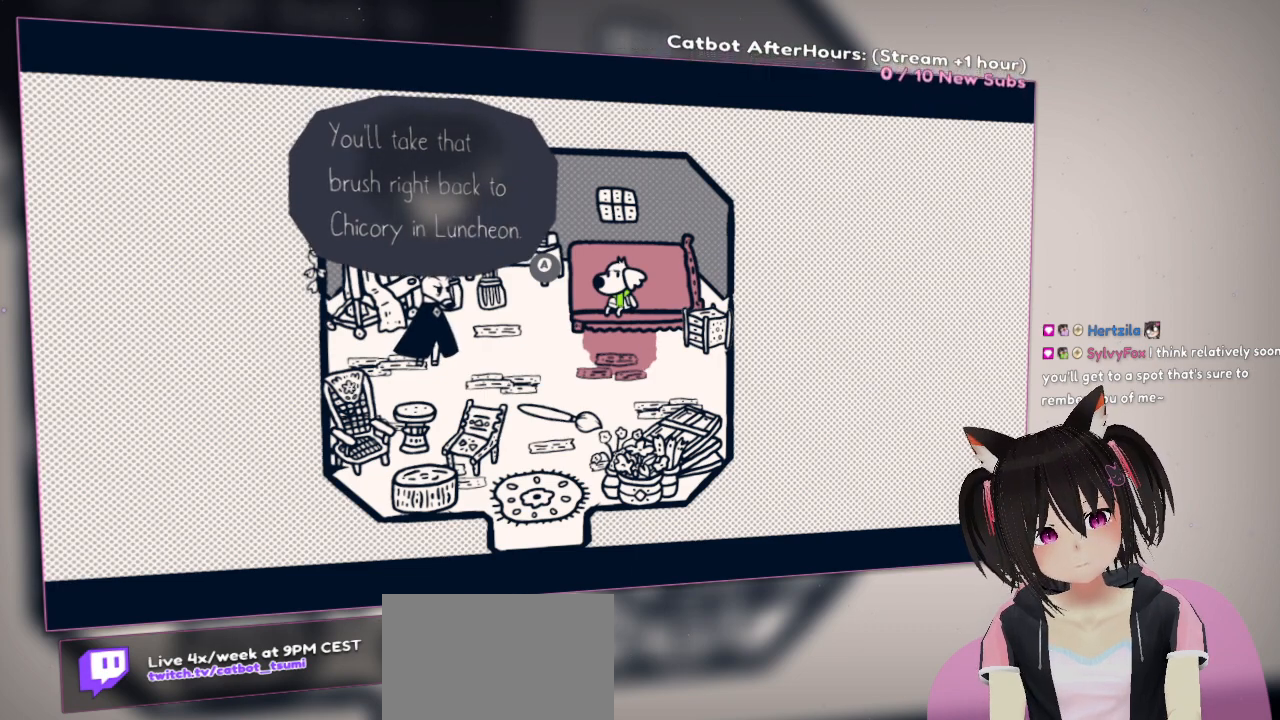
{"buttons": [], "left_stick": "center", "right_stick": "center", "events": [[50, "B", "down"], [183, "B", "up"]]}